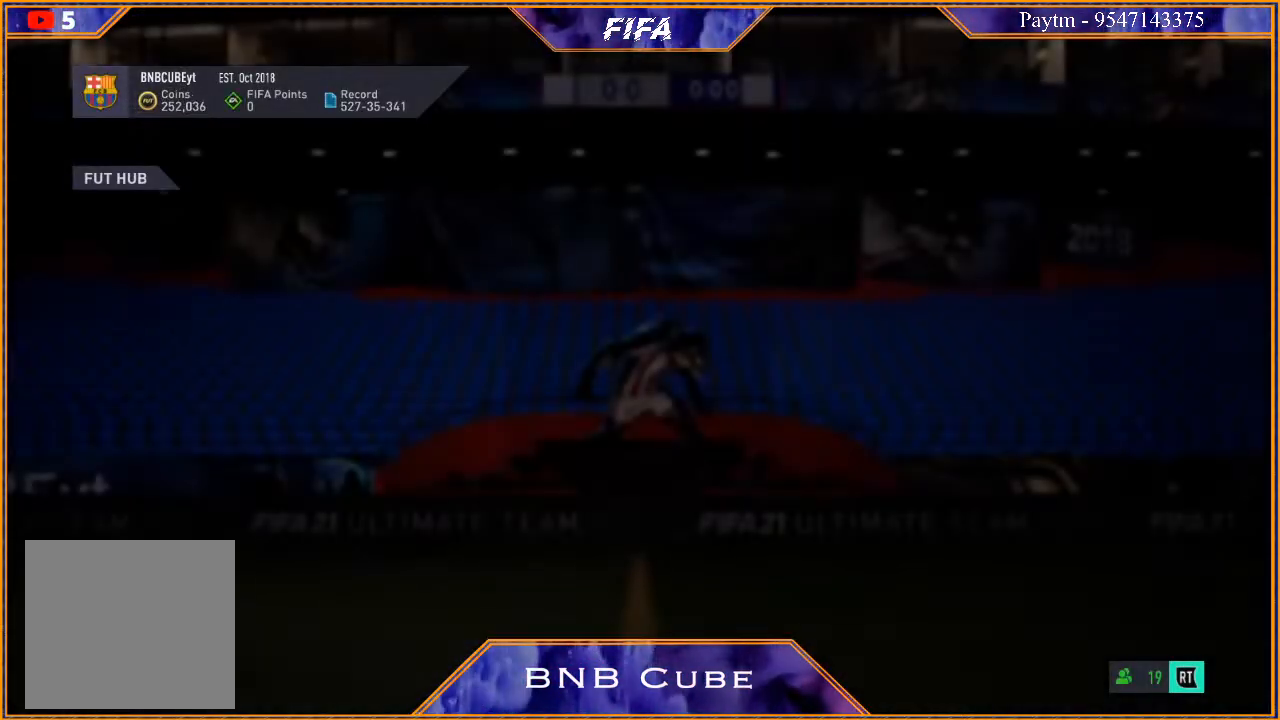
Gameplay with a controller (Xbox layout); each line is a JSON object with the inputs held at the frame after it. "events" lists button and stick changes between this image and that frame as [ms after this image, input, new state], when the widget could be followed in between.
{"buttons": ["B"], "left_stick": "center", "right_stick": "center", "events": [[500, "B", "down"]]}
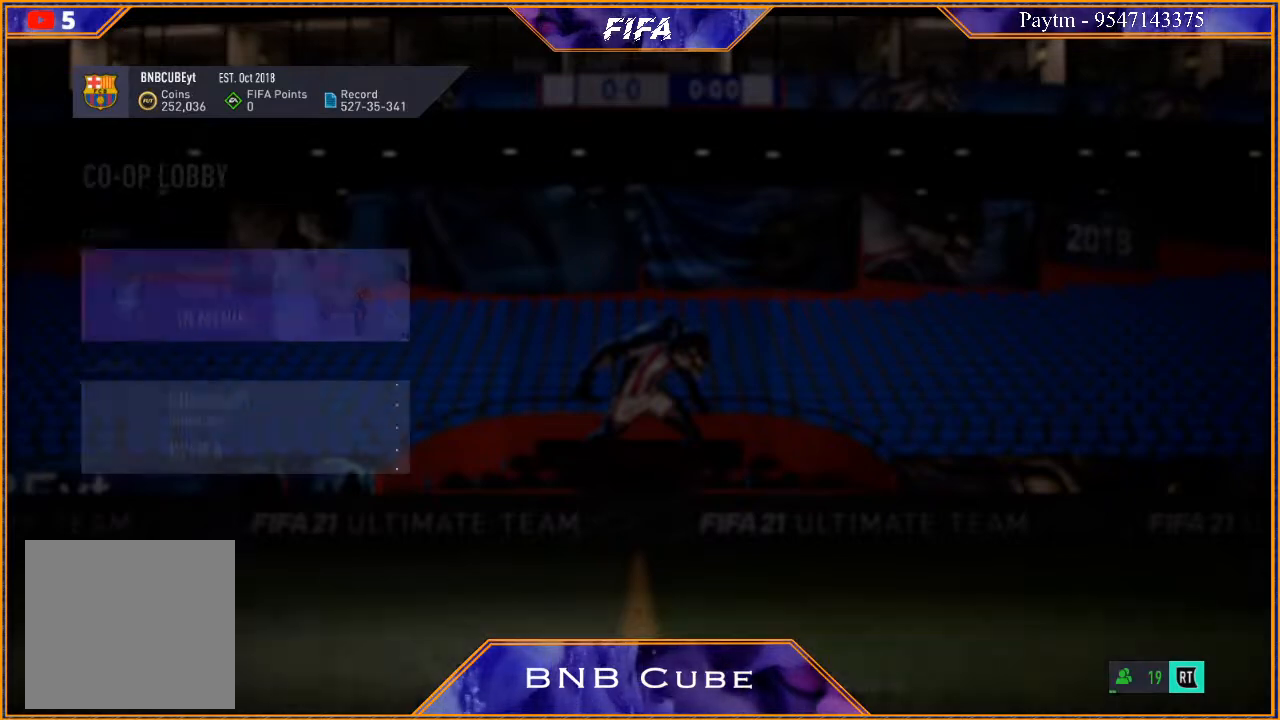
{"buttons": [], "left_stick": "center", "right_stick": "center", "events": [[200, "B", "up"]]}
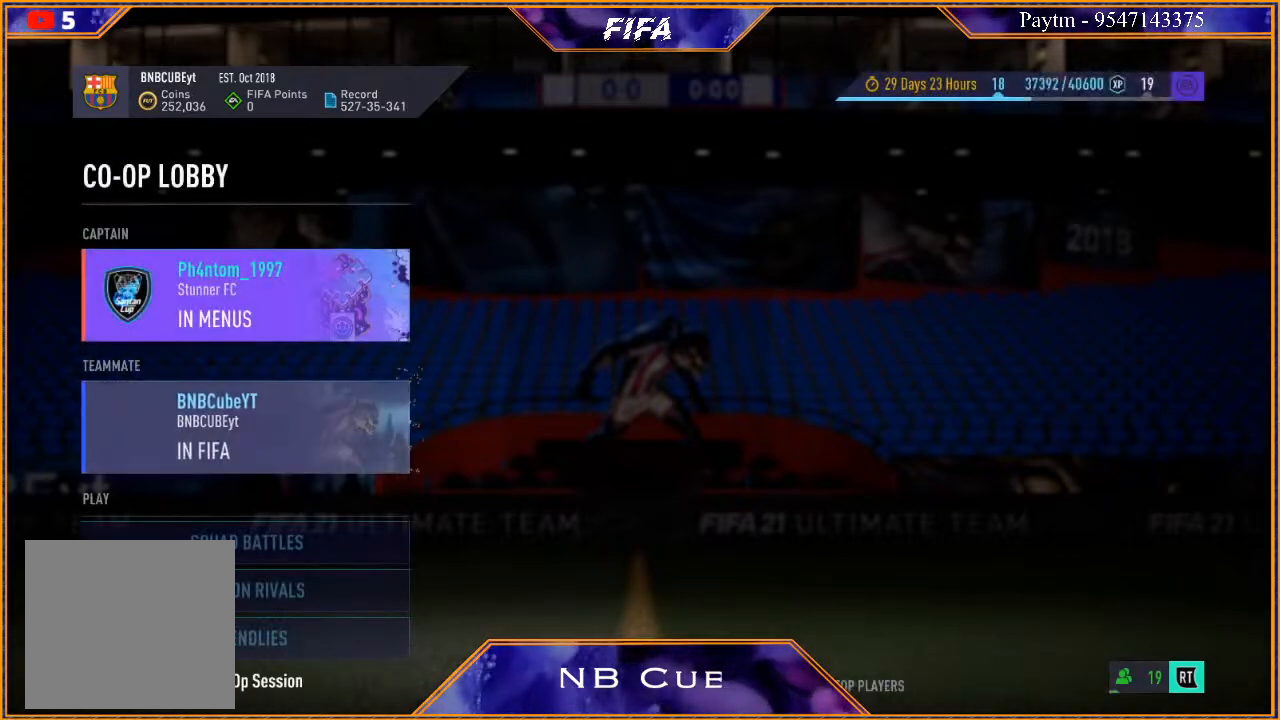
{"buttons": ["B"], "left_stick": "center", "right_stick": "center", "events": [[433, "B", "down"]]}
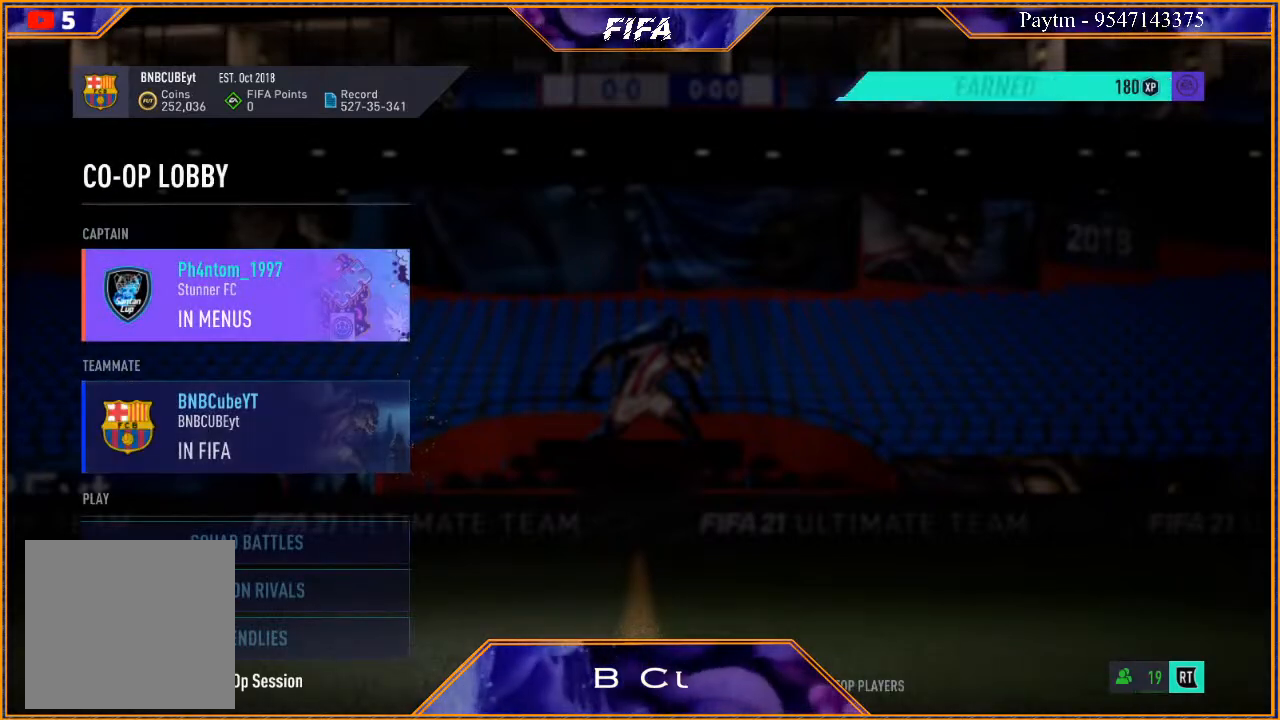
{"buttons": [], "left_stick": "center", "right_stick": "center", "events": [[100, "B", "up"]]}
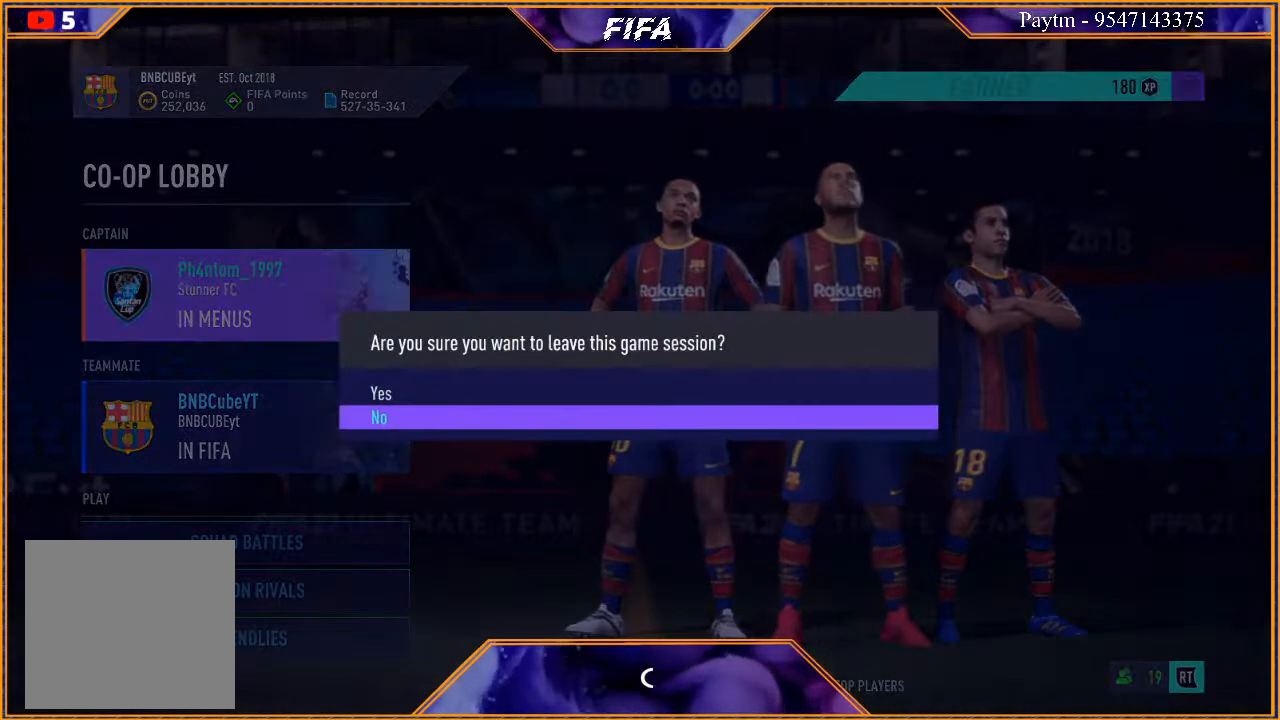
{"buttons": ["A"], "left_stick": "center", "right_stick": "center", "events": [[233, "left_stick", "down"], [467, "left_stick", "center"], [500, "A", "down"]]}
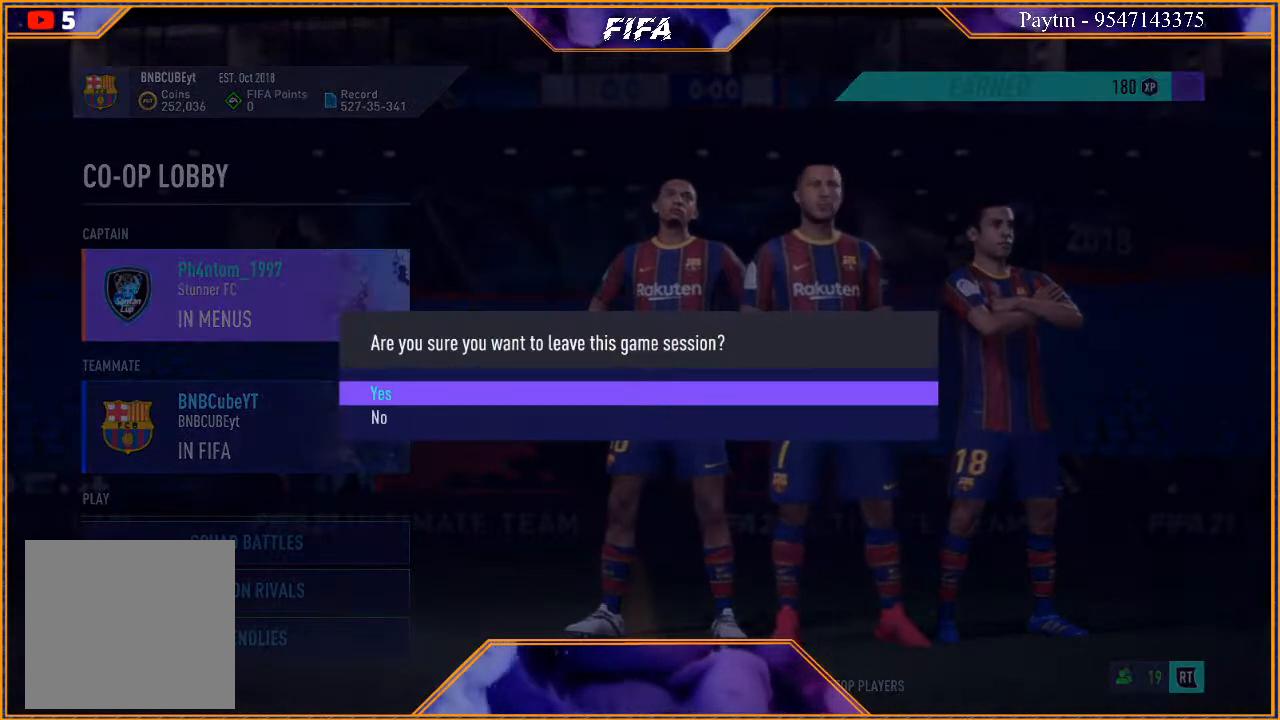
{"buttons": [], "left_stick": "center", "right_stick": "center", "events": [[133, "A", "up"]]}
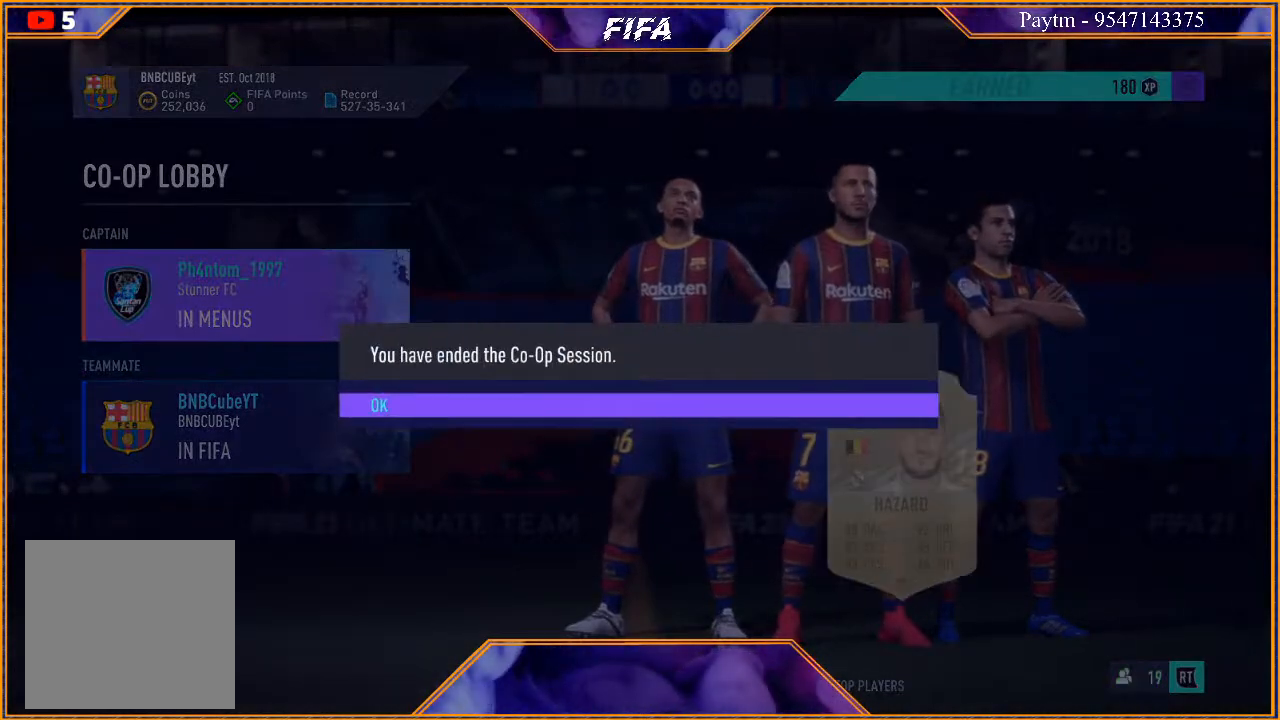
{"buttons": [], "left_stick": "center", "right_stick": "center", "events": [[367, "A", "down"], [500, "A", "up"]]}
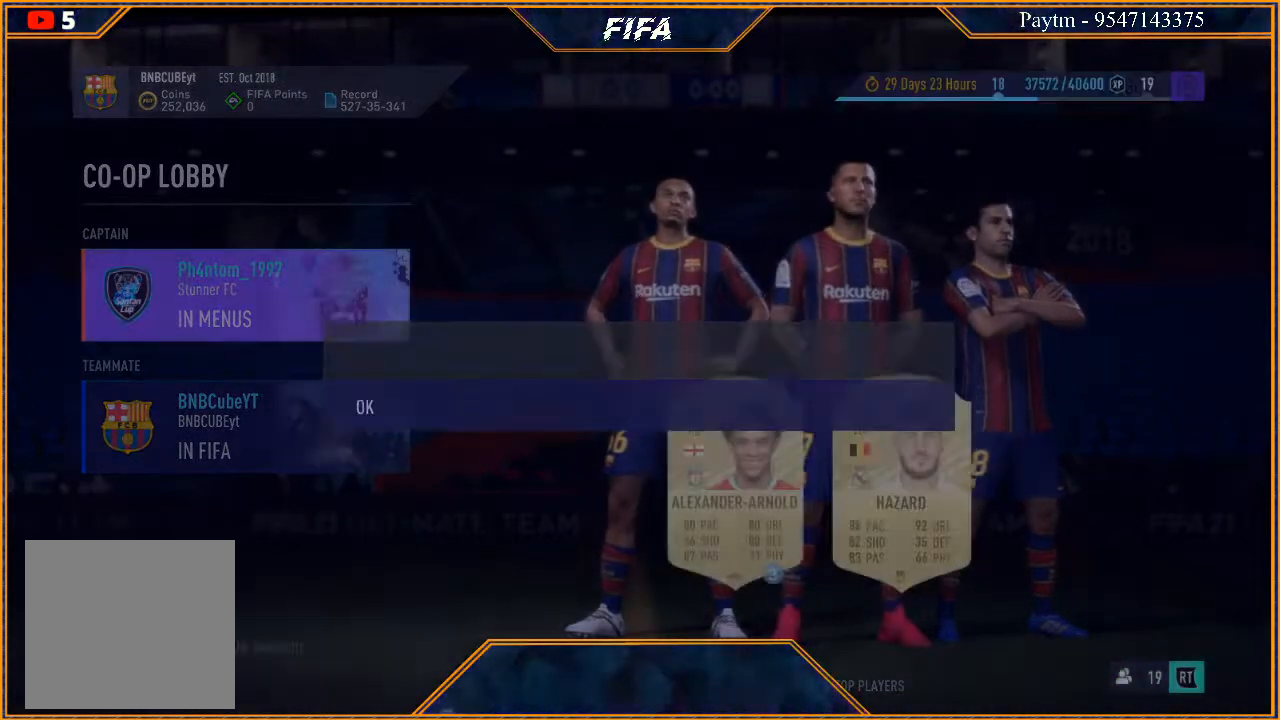
{"buttons": [], "left_stick": "center", "right_stick": "center", "events": []}
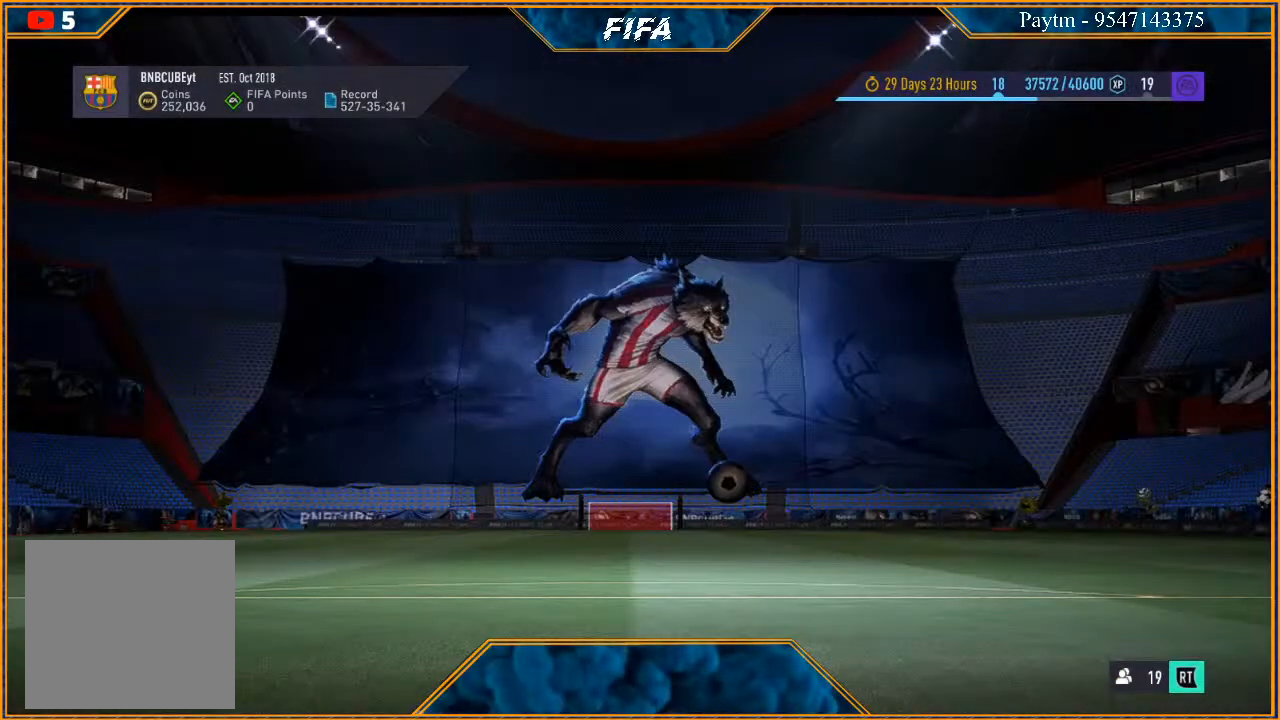
{"buttons": [], "left_stick": "center", "right_stick": "center", "events": []}
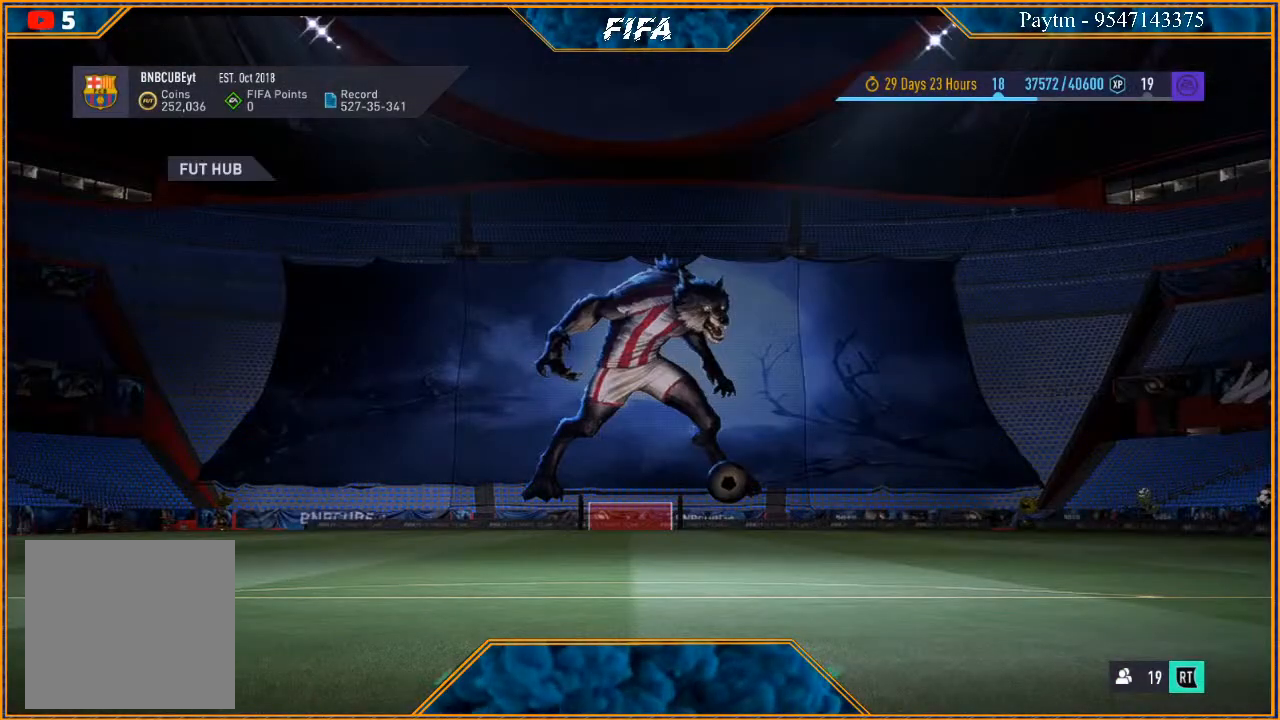
{"buttons": [], "left_stick": "center", "right_stick": "center", "events": []}
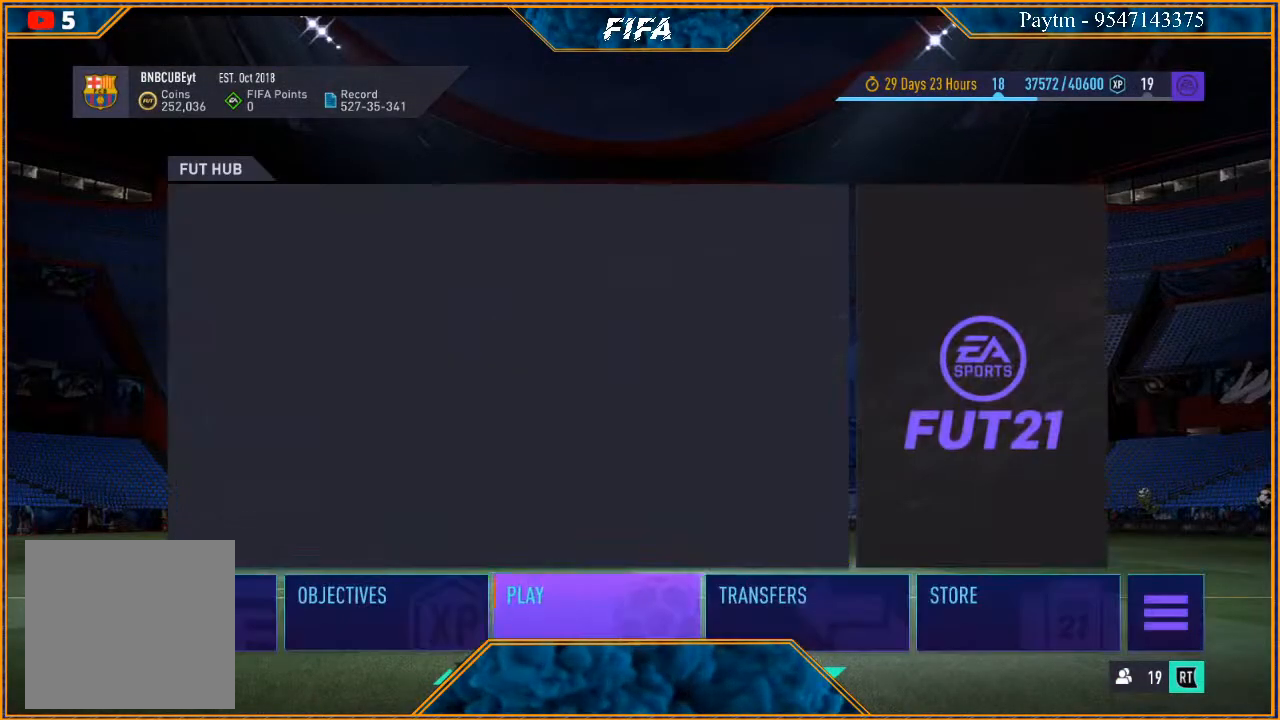
{"buttons": [], "left_stick": "center", "right_stick": "center", "events": []}
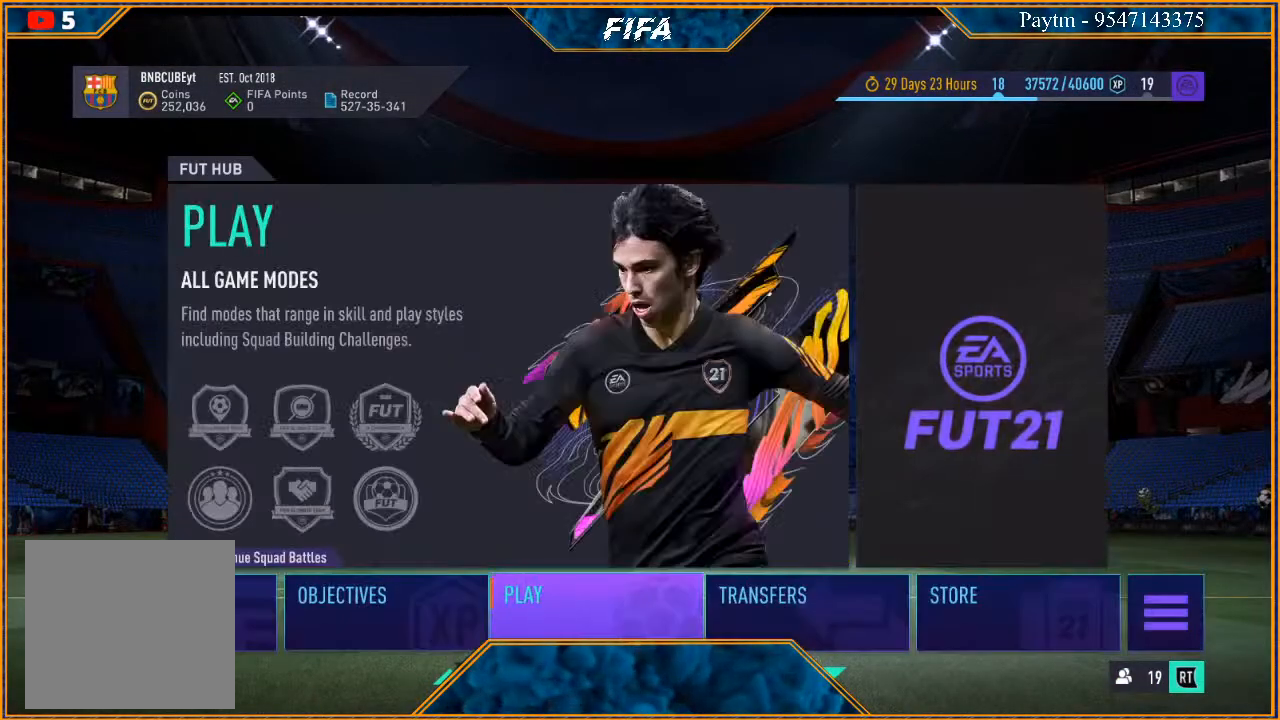
{"buttons": [], "left_stick": "center", "right_stick": "center", "events": []}
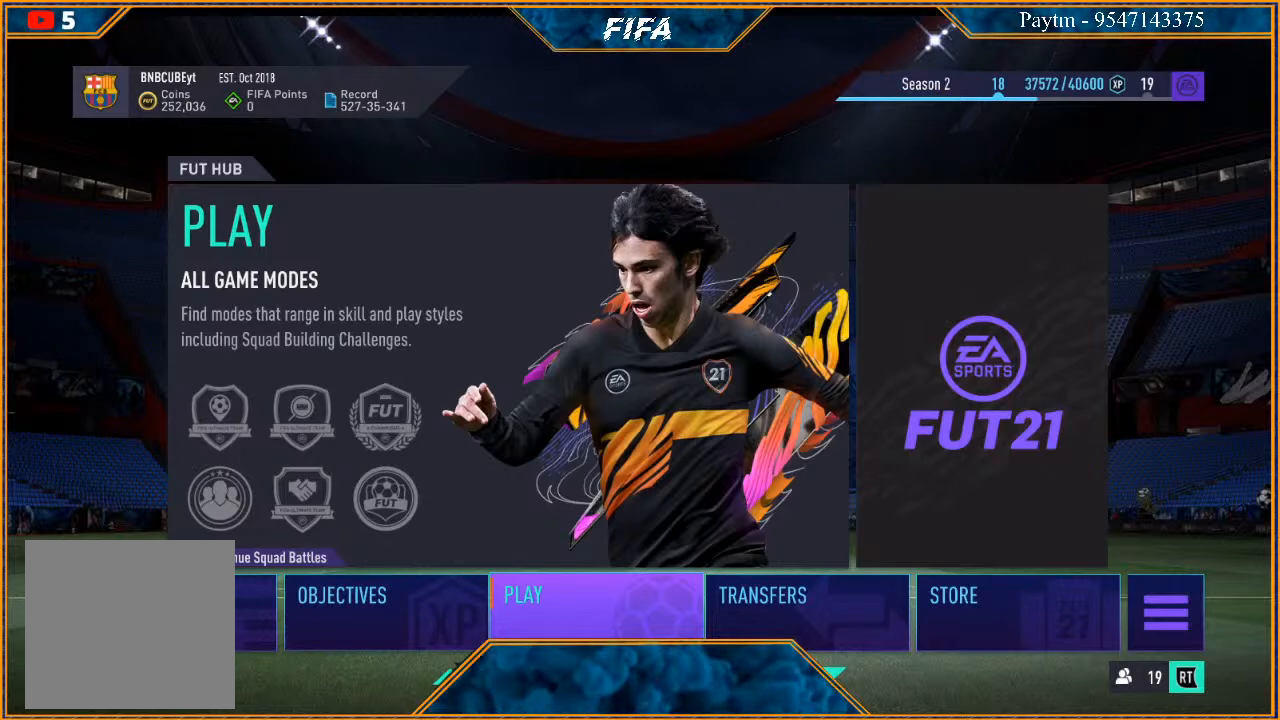
{"buttons": [], "left_stick": "center", "right_stick": "center", "events": []}
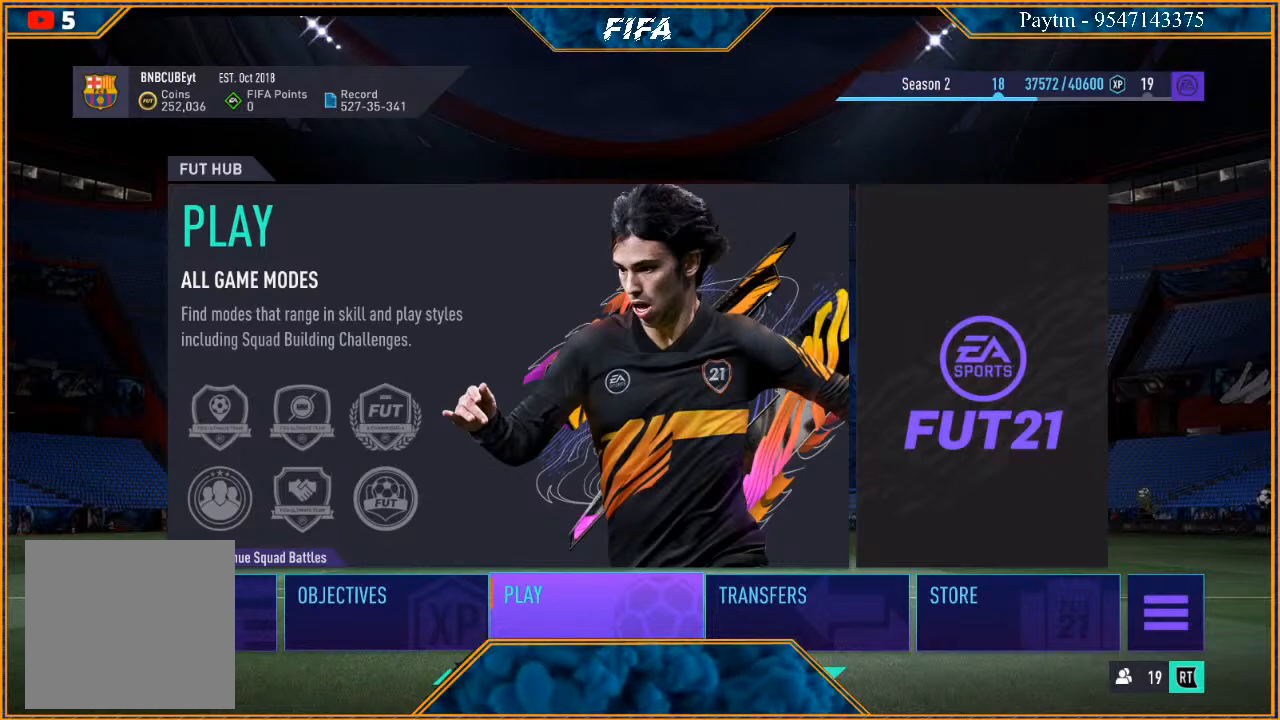
{"buttons": [], "left_stick": "center", "right_stick": "center", "events": []}
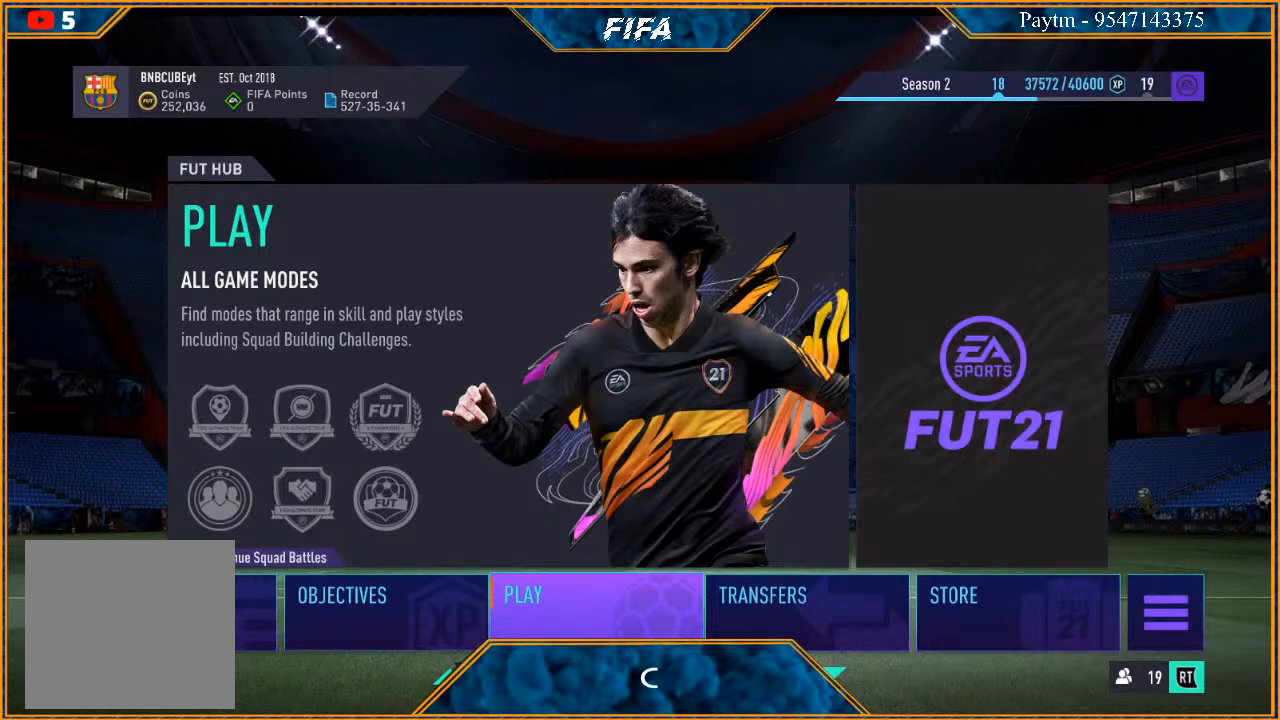
{"buttons": [], "left_stick": "center", "right_stick": "center", "events": []}
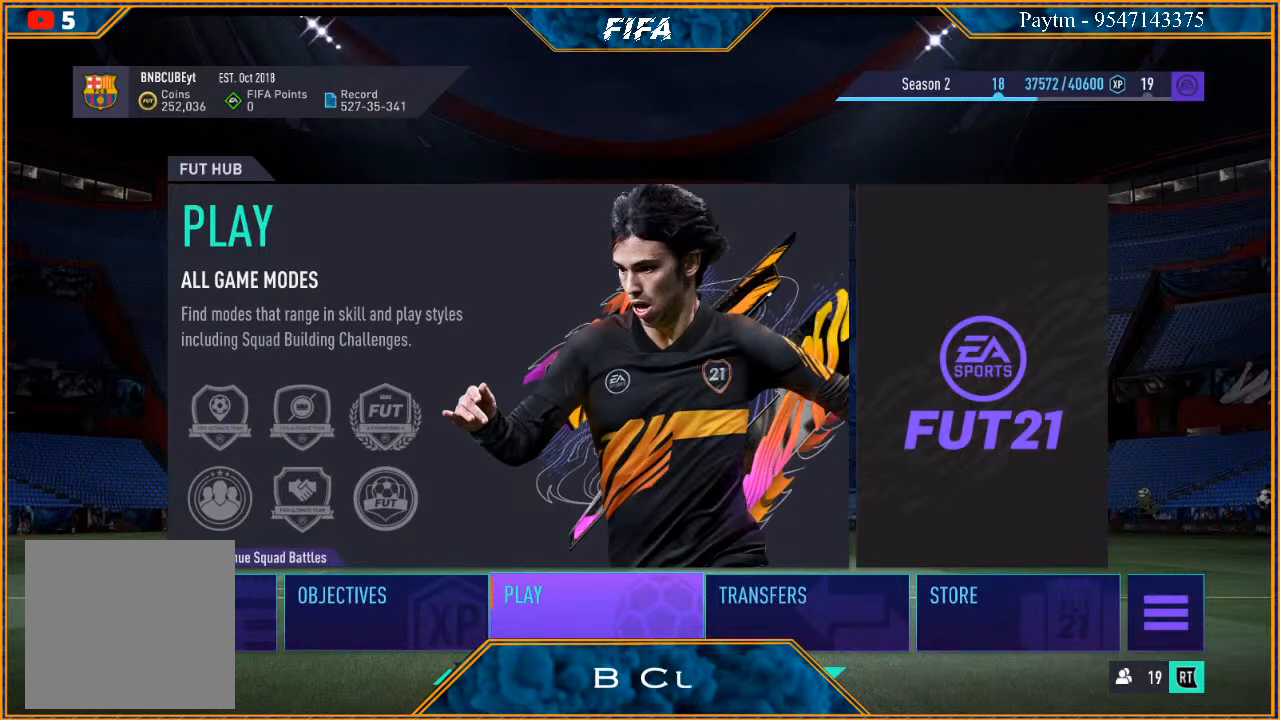
{"buttons": [], "left_stick": "left", "right_stick": "center", "events": [[100, "left_stick", "right"], [233, "left_stick", "center"], [400, "left_stick", "left"]]}
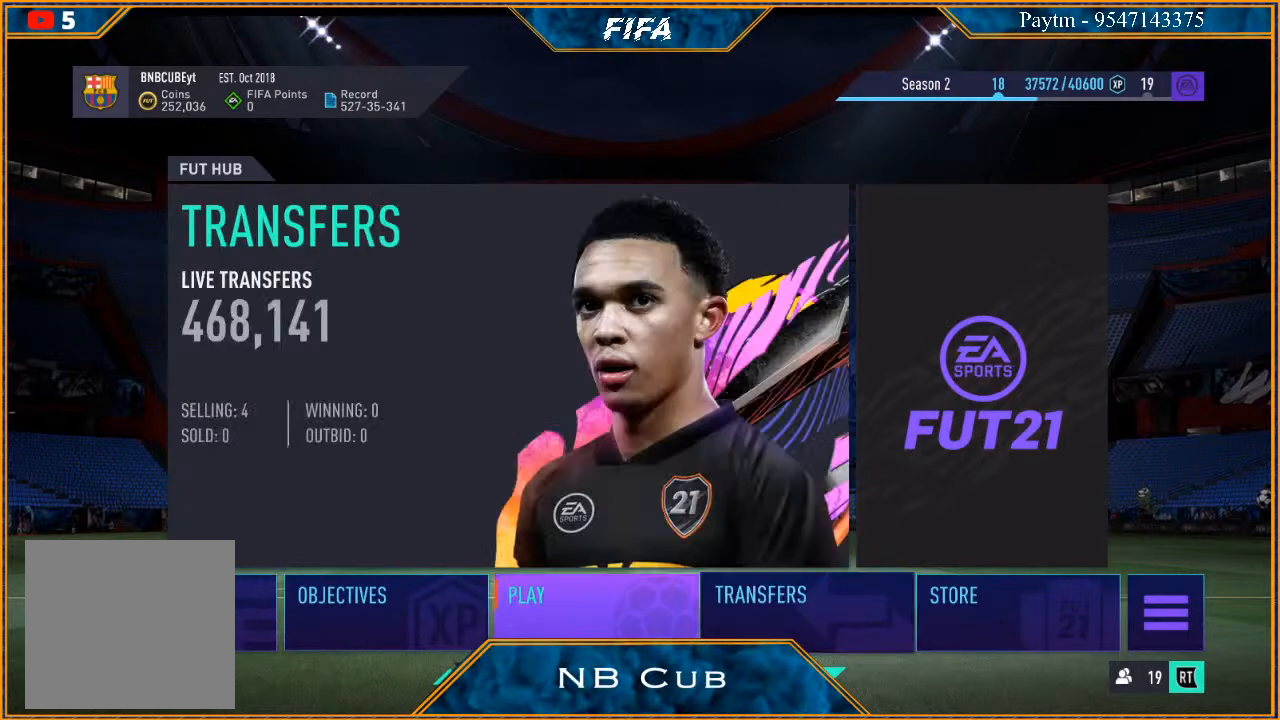
{"buttons": ["A"], "left_stick": "center", "right_stick": "center", "events": [[33, "left_stick", "center"], [433, "A", "down"]]}
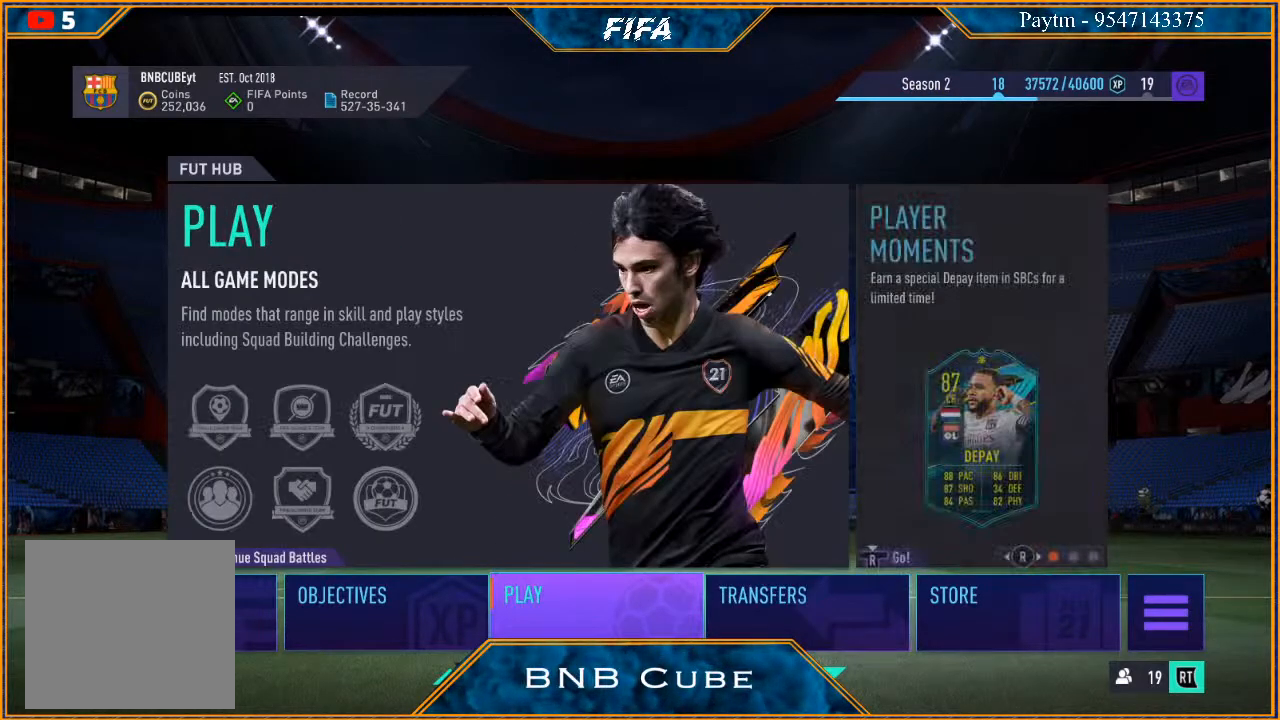
{"buttons": [], "left_stick": "center", "right_stick": "center", "events": [[67, "A", "up"]]}
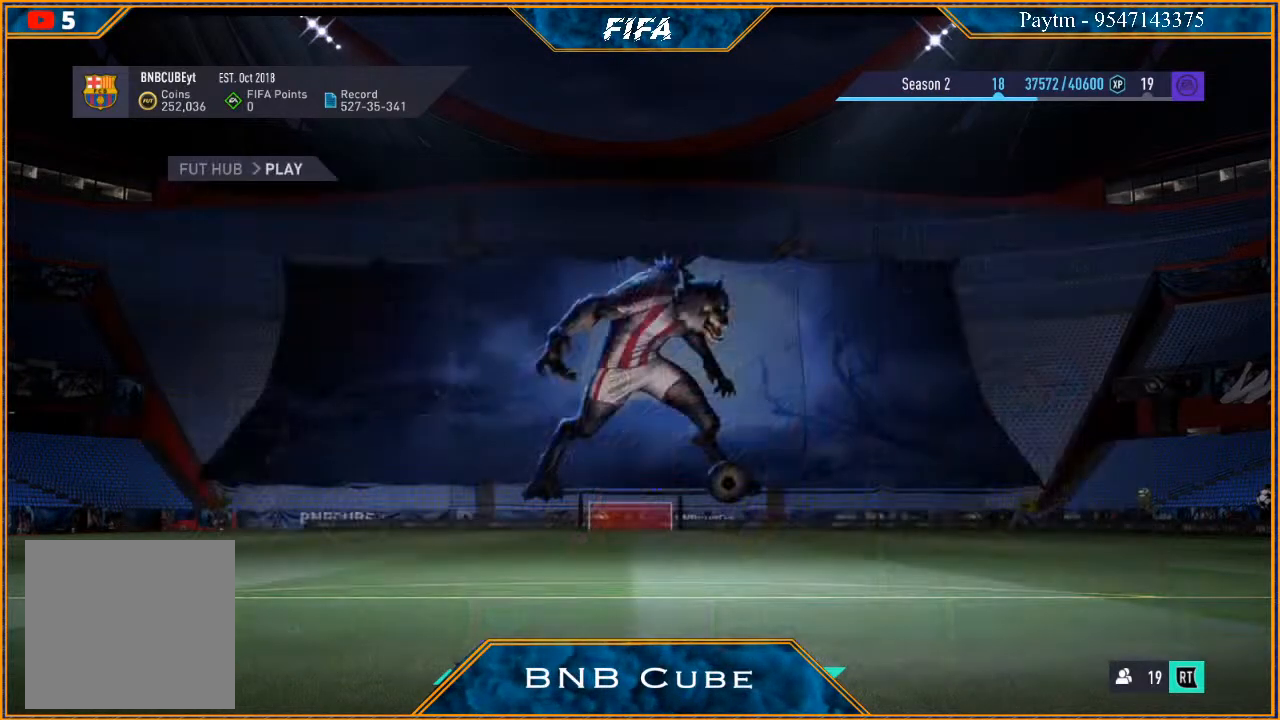
{"buttons": [], "left_stick": "center", "right_stick": "center", "events": []}
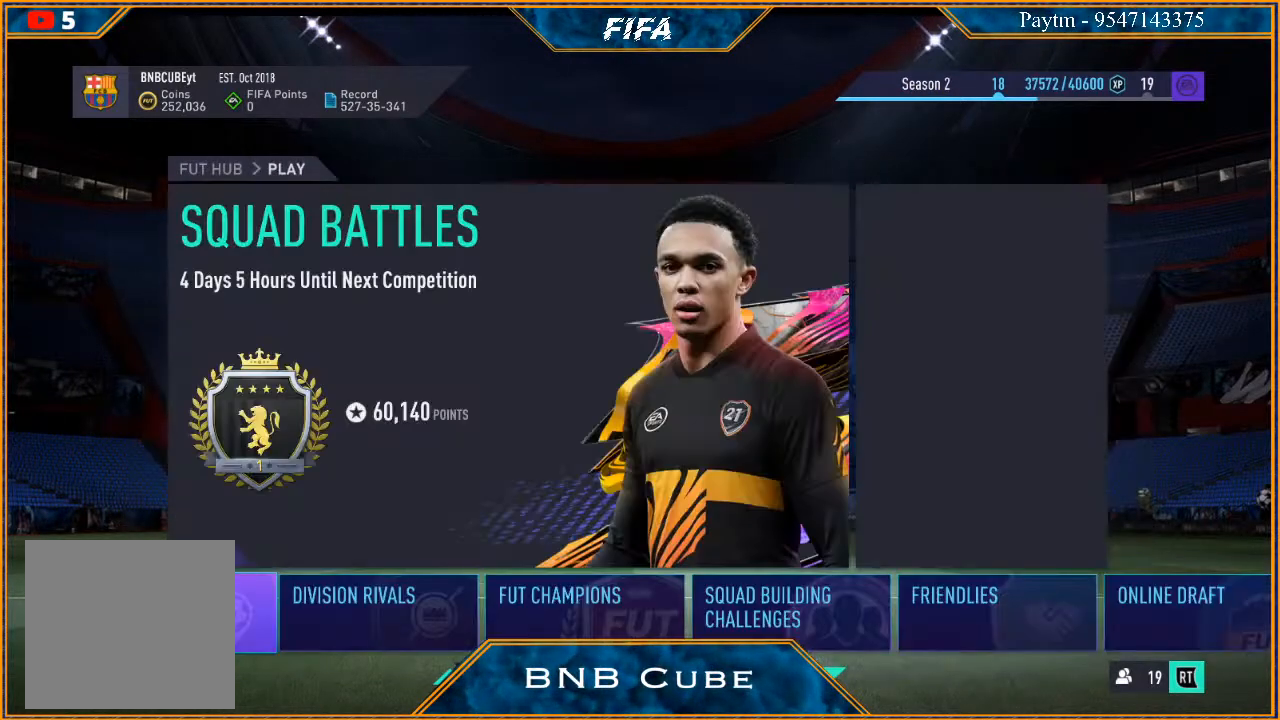
{"buttons": ["B"], "left_stick": "center", "right_stick": "center", "events": [[400, "B", "down"]]}
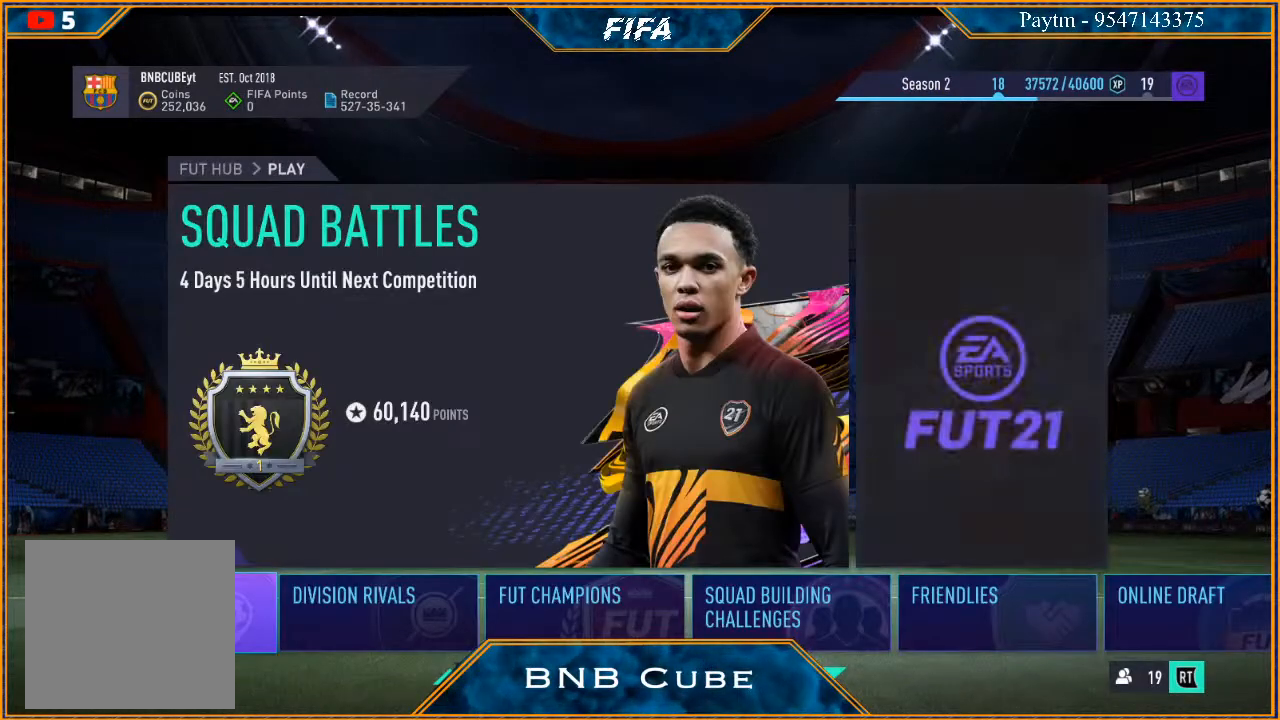
{"buttons": [], "left_stick": "center", "right_stick": "center", "events": [[33, "B", "up"]]}
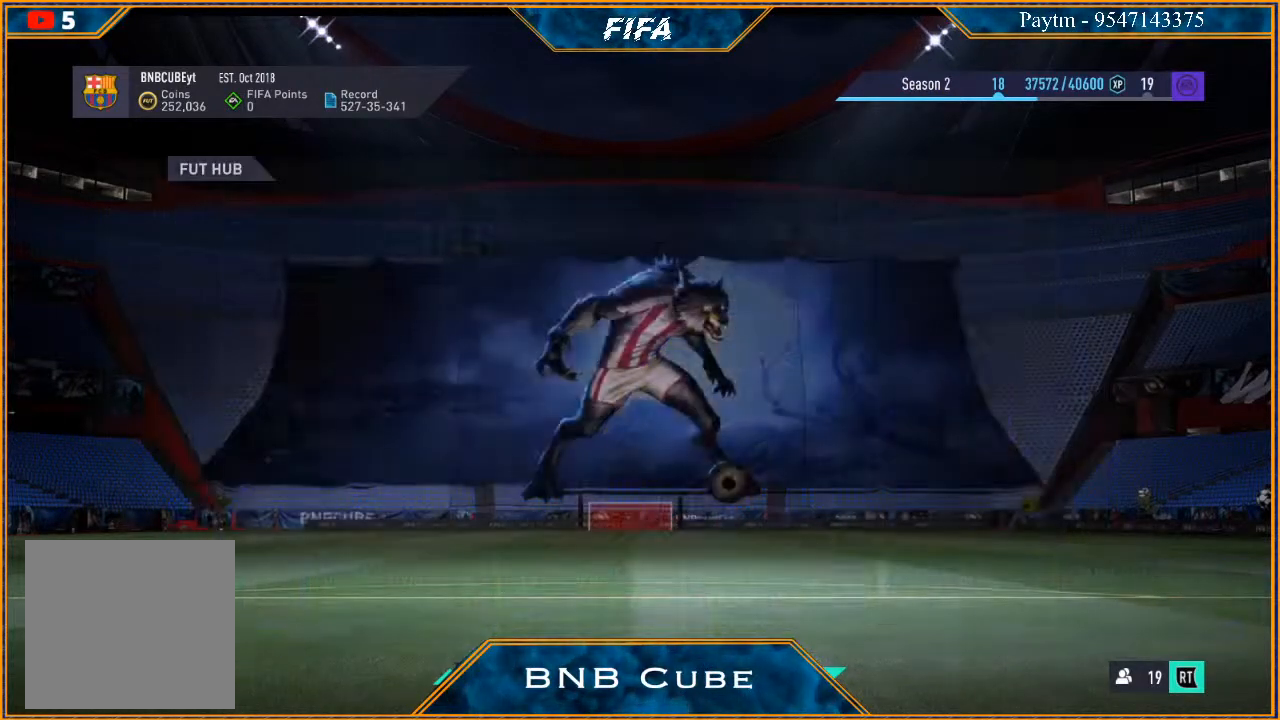
{"buttons": [], "left_stick": "center", "right_stick": "center", "events": []}
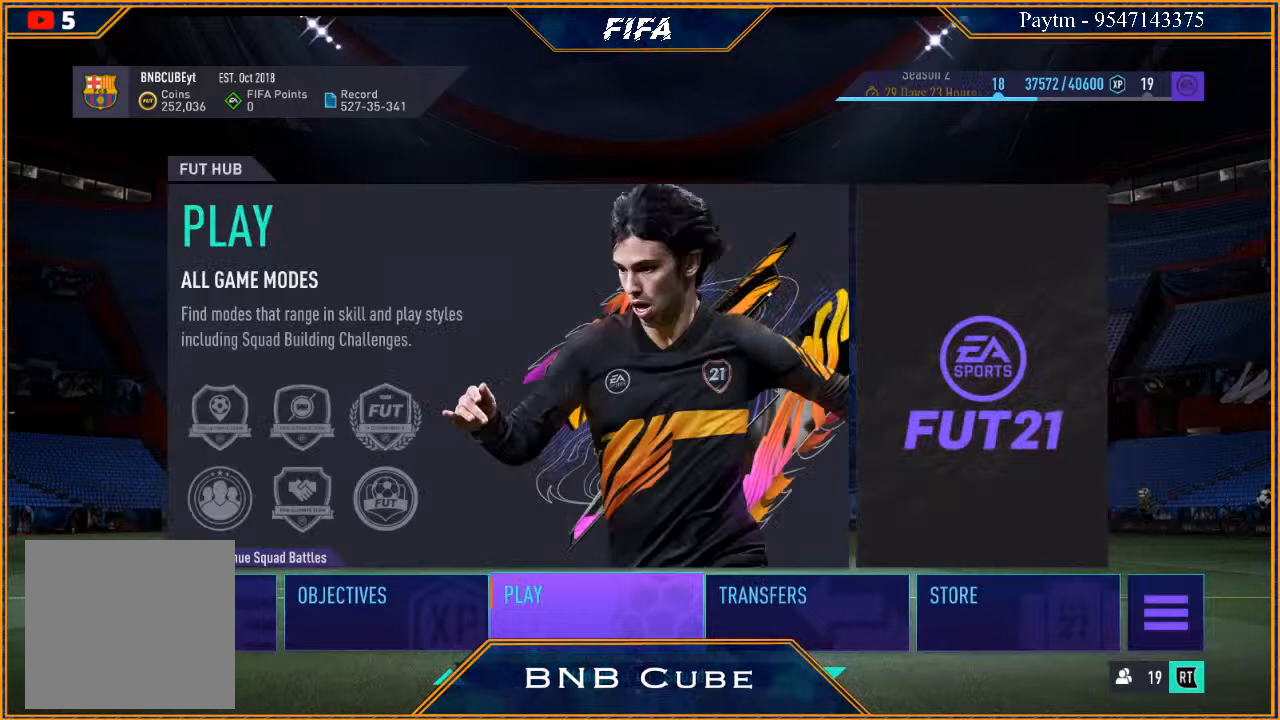
{"buttons": [], "left_stick": "center", "right_stick": "center", "events": []}
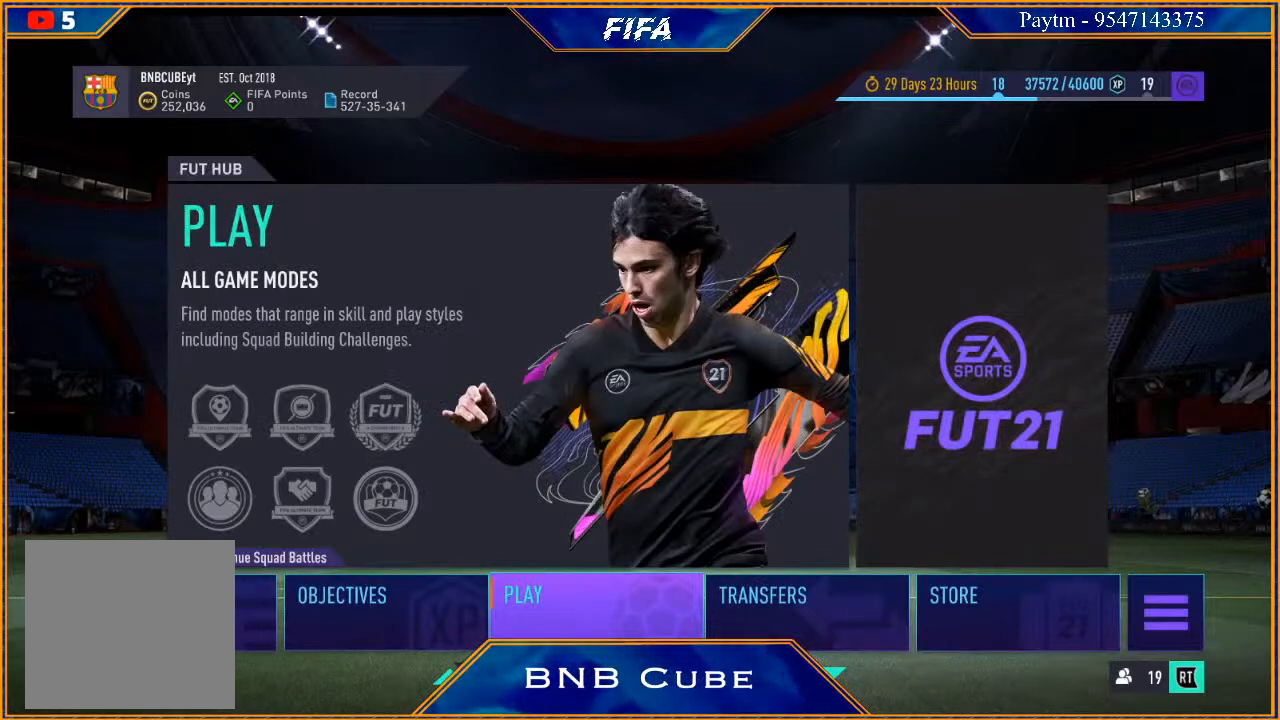
{"buttons": [], "left_stick": "center", "right_stick": "center", "events": [[33, "left_stick", "right"], [200, "left_stick", "center"]]}